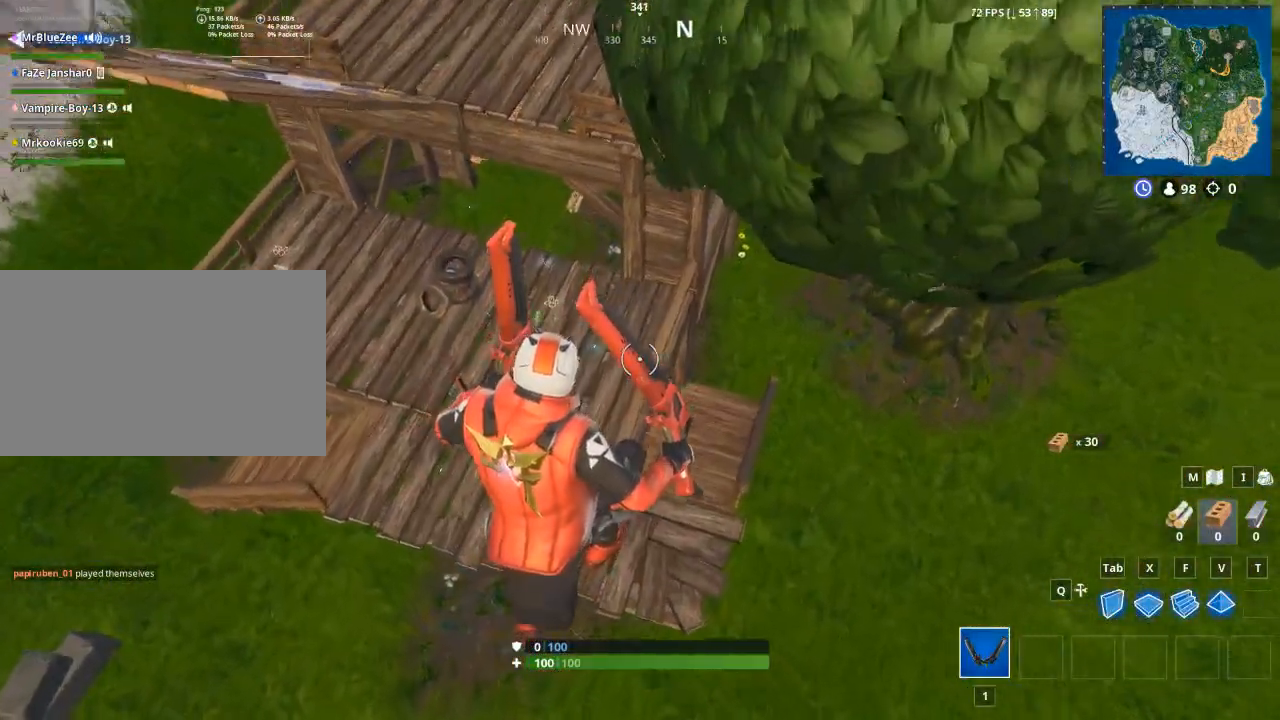
Gameplay with keyboard and mouse; each line is a JSON object with the keys and mouse buttons held at the frame after it. "events" lists presses ("down") and releases ("up") of "1", "2", "3", "4", "5", "a", "alt", "c", "caps_lock", "ctrl", "d", "e", "f", "g", "q", "r", "s", "shift", "space", "t", "tab", "v", "w", "x", "z", "mouse_left", "mouse_wheel" and "mouse_right" between this image and that frame as [ms after this image, input, new state], when the widget could be followed in between. "mouse_left", "mouse_wheel", "mouse_right" = the "left", "wheel", "right" buttons of the "mouse" list. No other keys are recorded. "wheel" means that the mouse wheel is clicked or scrolled. "mouse_move" is the direction in which the mouse moves at that frame (one of eight, or "still"), when it could be read.
{"keys": ["w"], "mouse": [], "mouse_move": "up", "events": []}
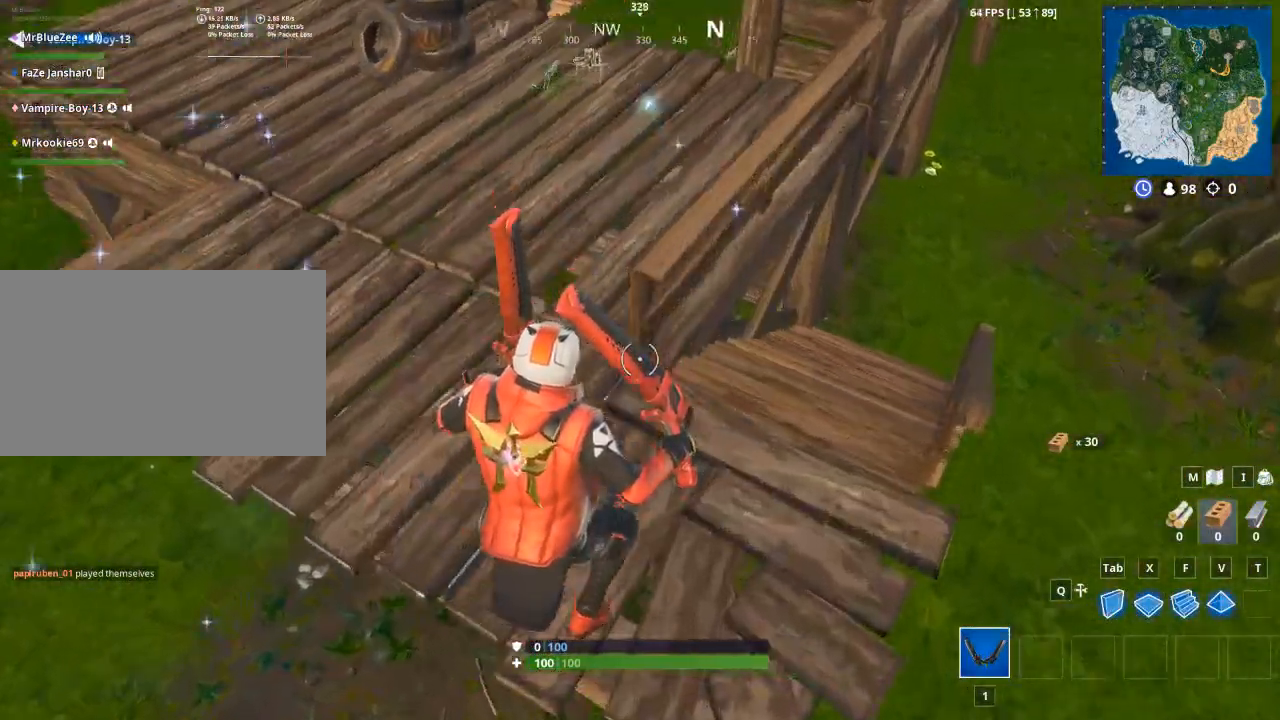
{"keys": ["a", "w"], "mouse": [], "mouse_move": "up", "events": [[267, "a", "down"]]}
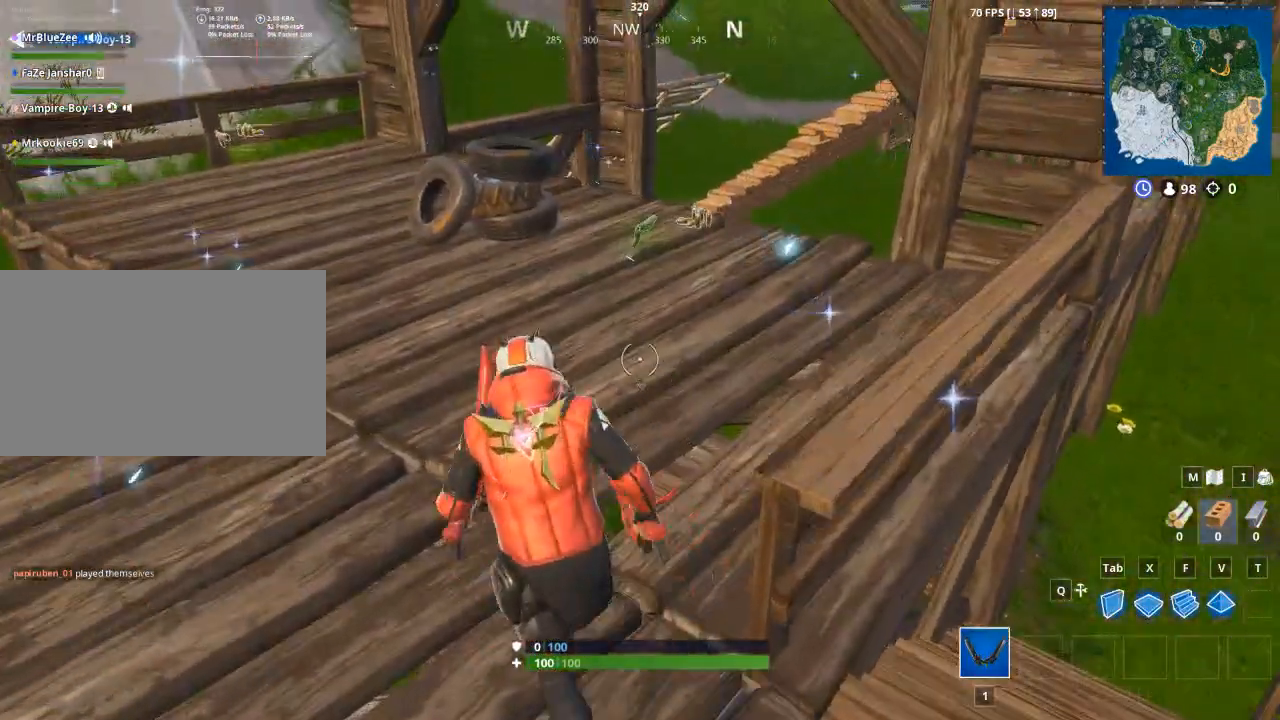
{"keys": ["w"], "mouse": [], "mouse_move": "still", "events": [[100, "a", "up"], [384, "e", "down"], [467, "e", "up"]]}
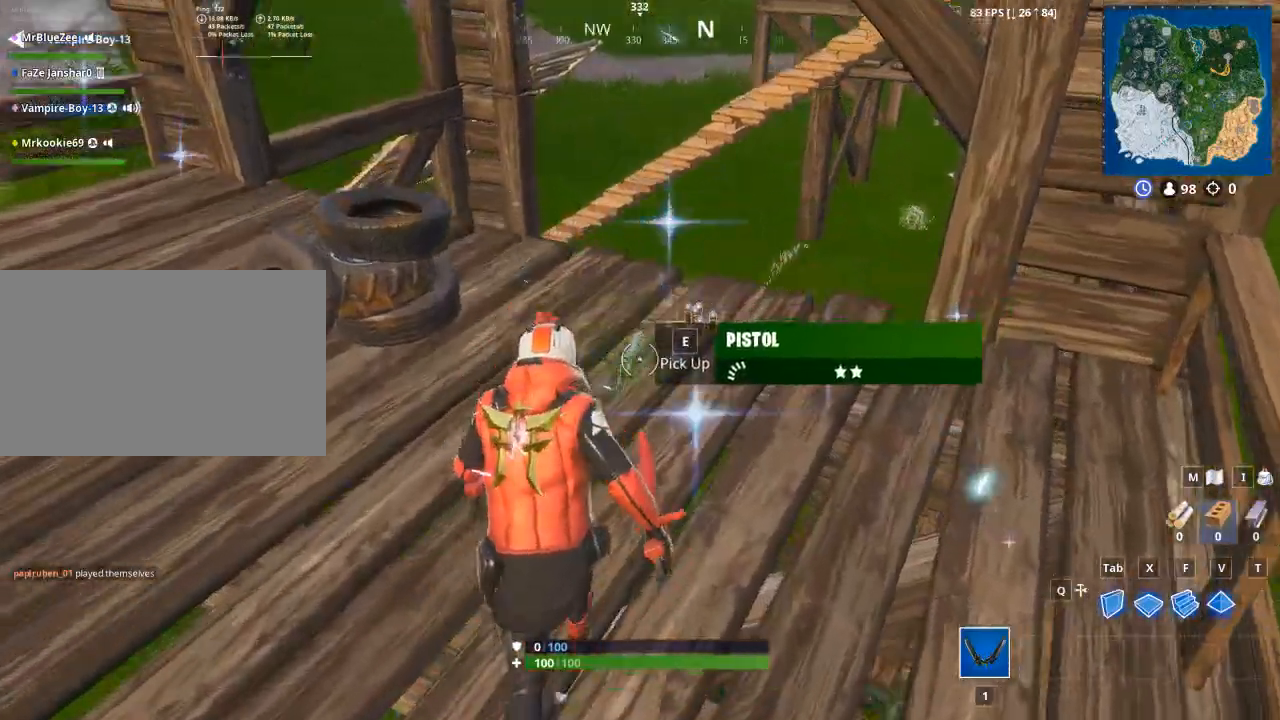
{"keys": ["a"], "mouse": [], "mouse_move": "up", "events": [[67, "e", "down"], [151, "e", "up"], [201, "e", "down"], [301, "e", "up"], [351, "a", "down"], [434, "w", "up"]]}
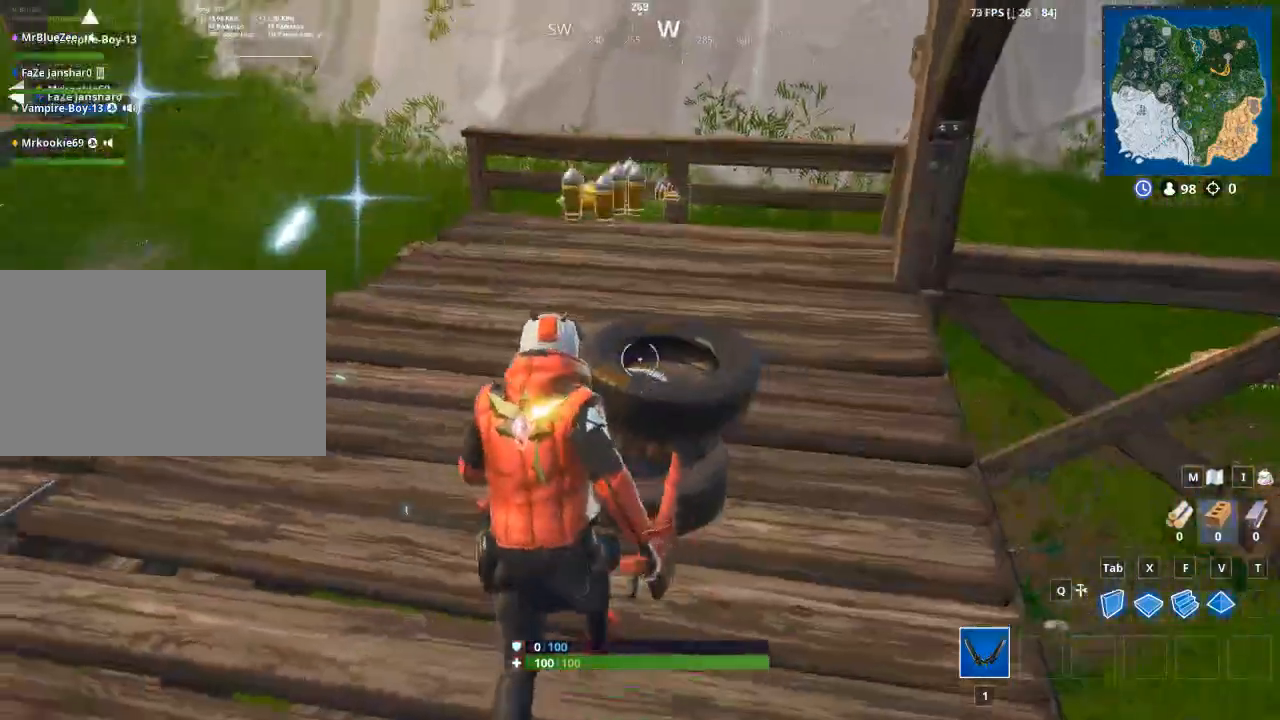
{"keys": ["space", "w"], "mouse": [], "mouse_move": "still", "events": [[267, "w", "down"], [367, "a", "up"], [500, "space", "down"]]}
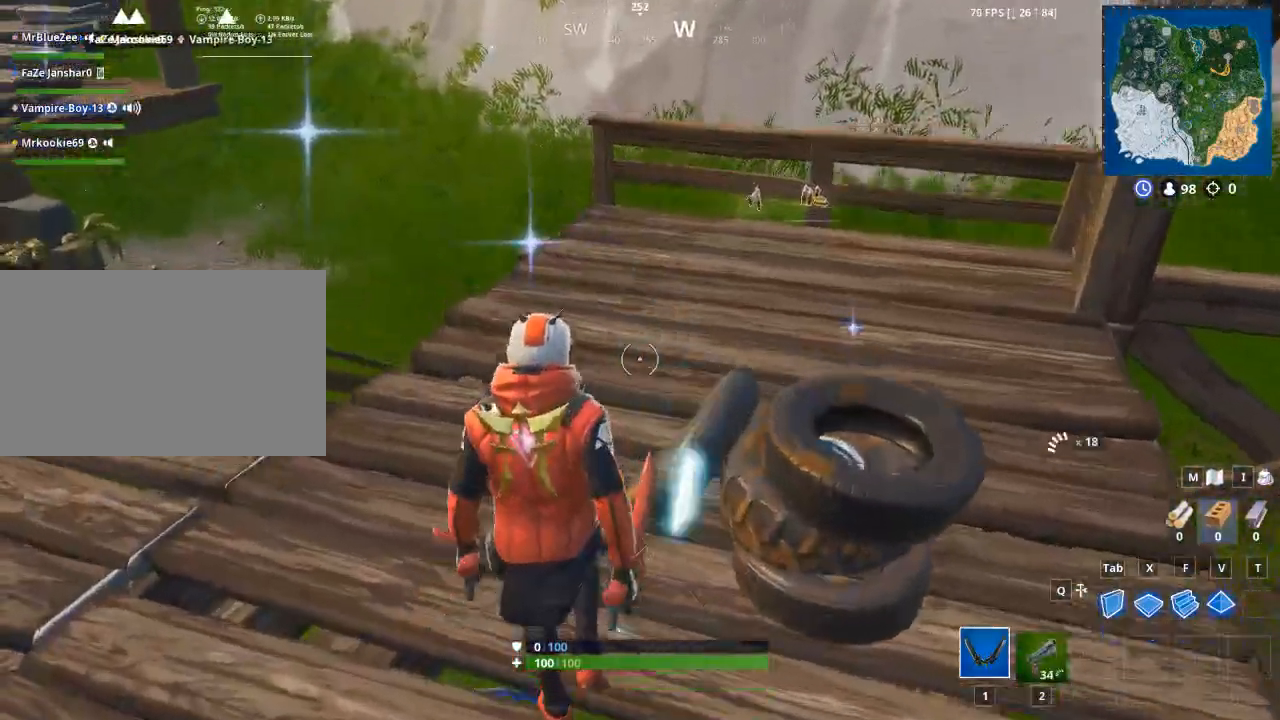
{"keys": ["w"], "mouse": [], "mouse_move": "right", "events": [[100, "2", "down"], [134, "space", "up"], [234, "2", "up"]]}
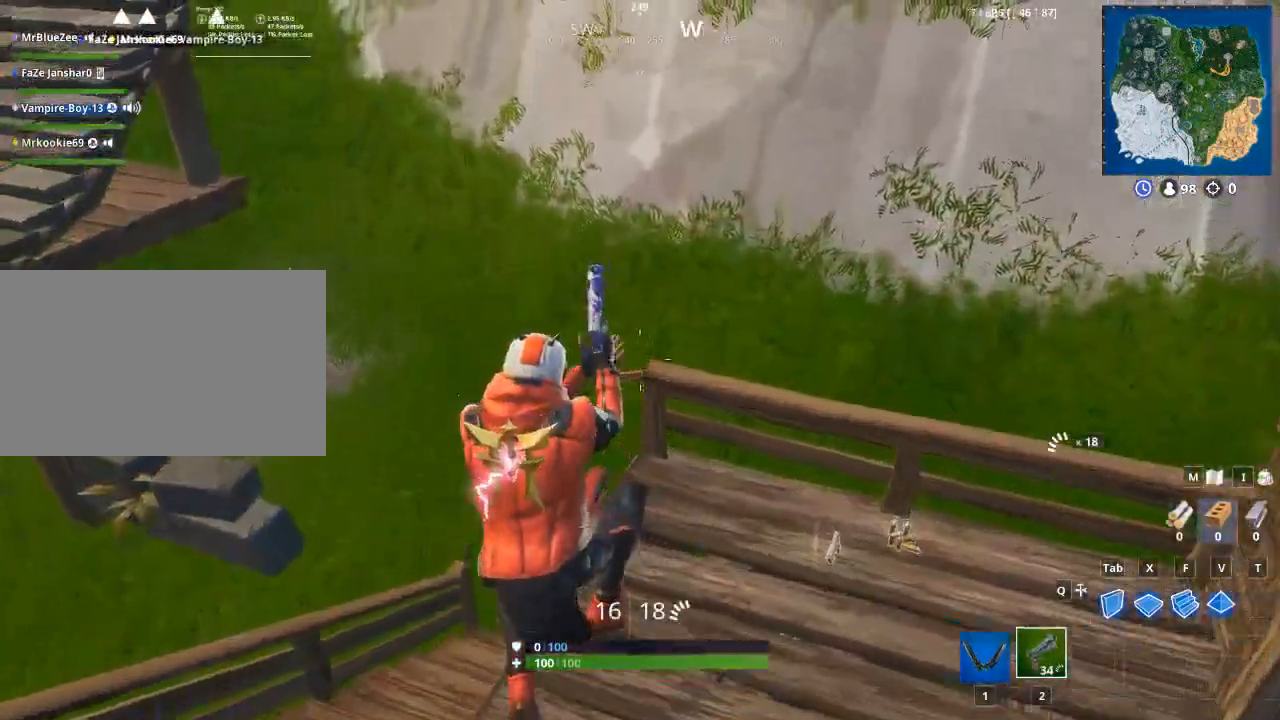
{"keys": ["d", "w"], "mouse": [], "mouse_move": "up", "events": [[17, "d", "down"], [150, "w", "up"], [434, "w", "down"]]}
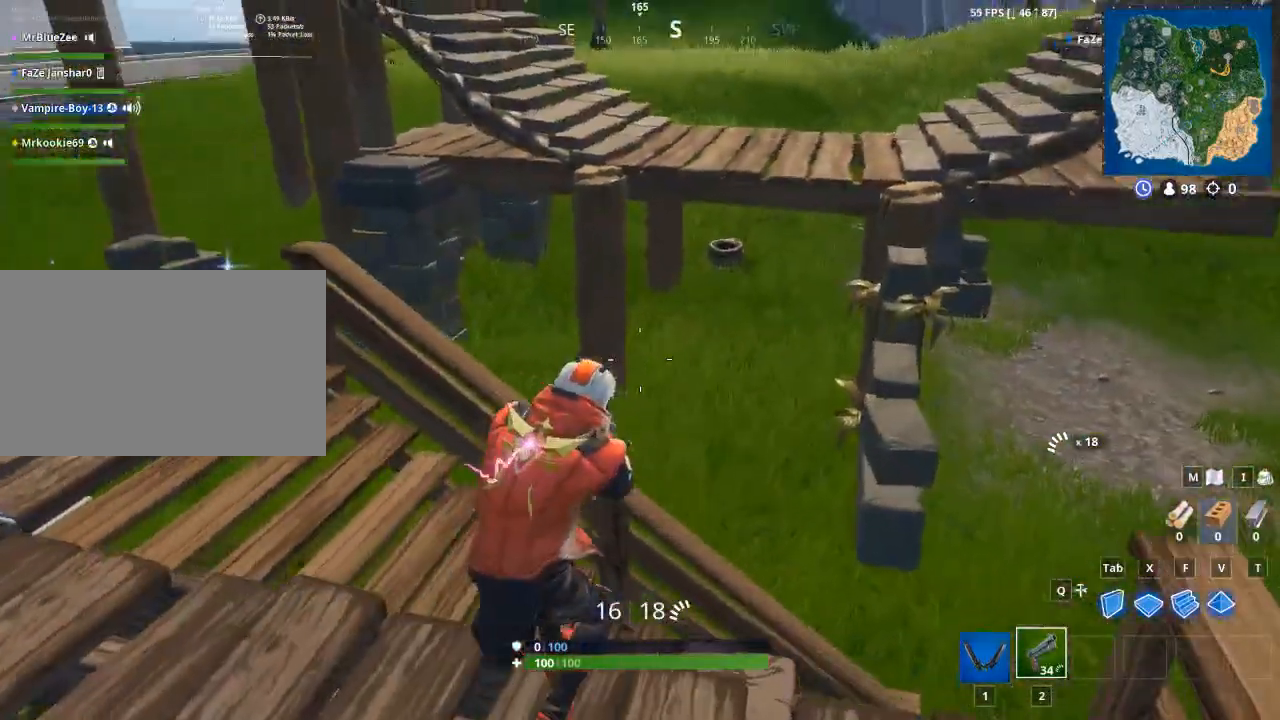
{"keys": ["a", "w"], "mouse": [], "mouse_move": "still", "events": [[34, "a", "down"], [34, "d", "up"], [317, "space", "down"], [501, "space", "up"]]}
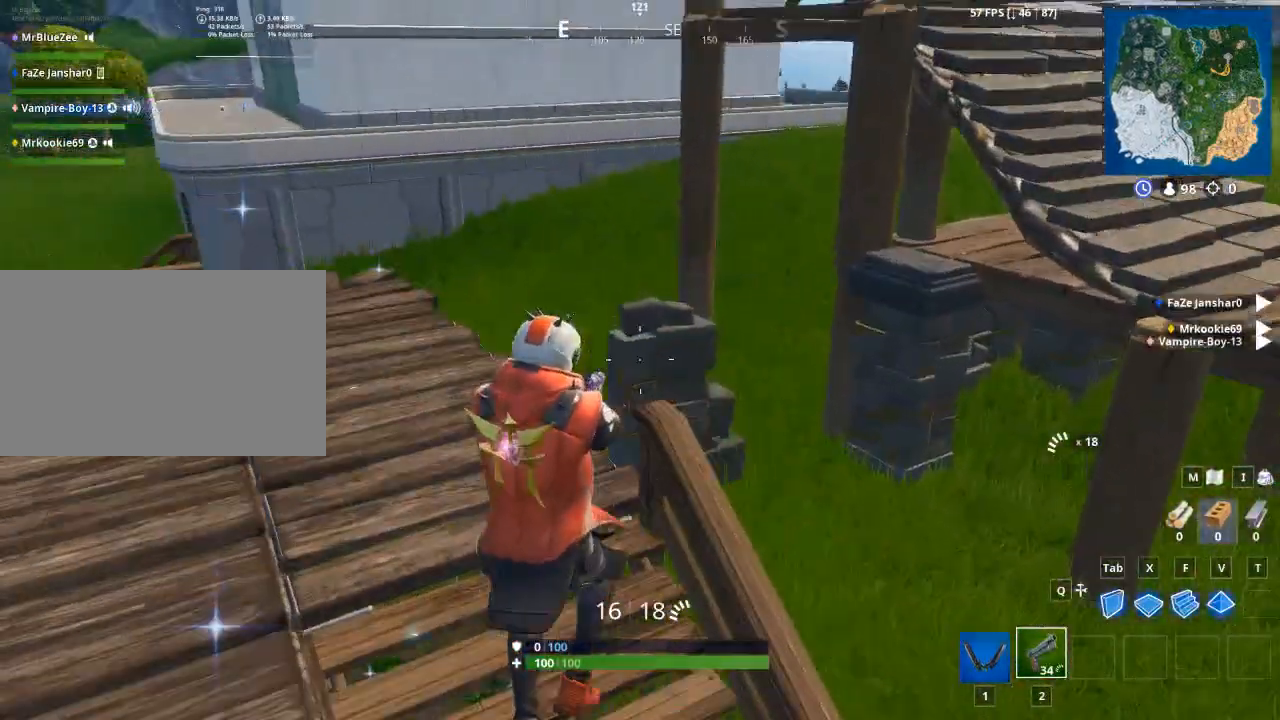
{"keys": ["a", "w"], "mouse": [], "mouse_move": "still", "events": []}
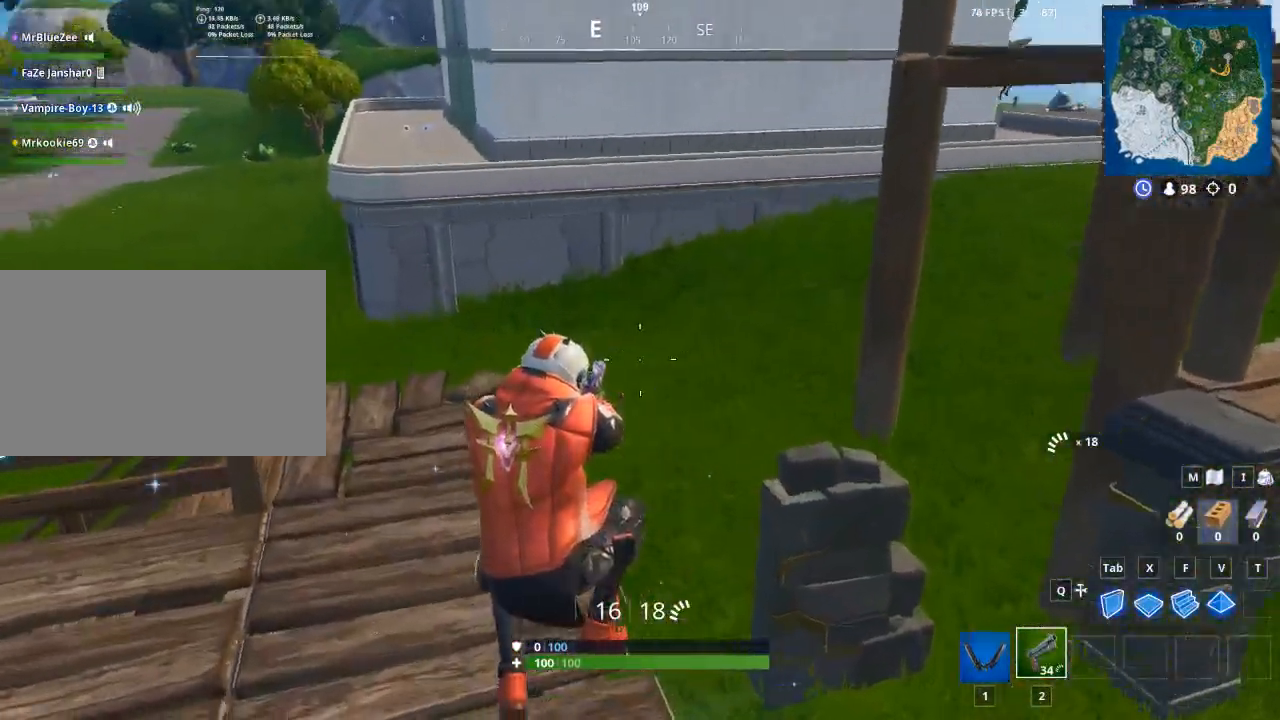
{"keys": ["a", "w"], "mouse": [], "mouse_move": "right", "events": []}
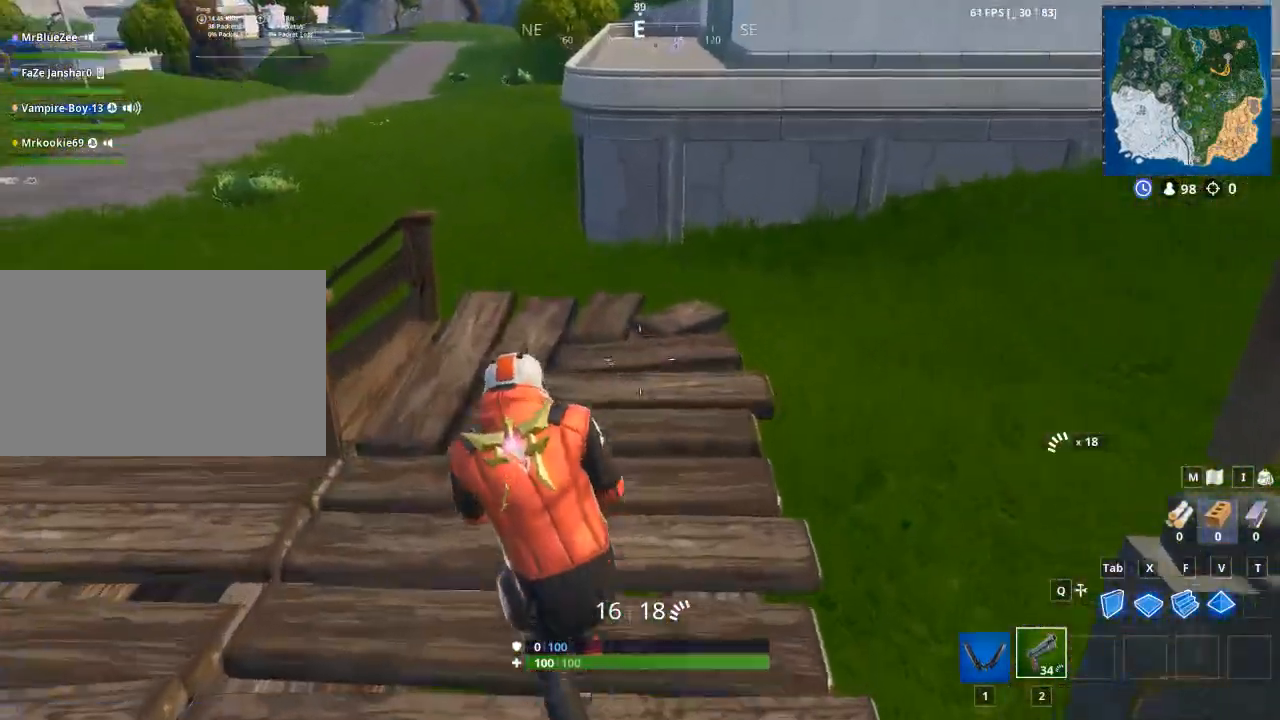
{"keys": ["d", "w"], "mouse": [], "mouse_move": "still", "events": [[33, "space", "down"], [83, "a", "up"], [83, "w", "up"], [167, "space", "up"], [267, "d", "down"], [400, "w", "down"]]}
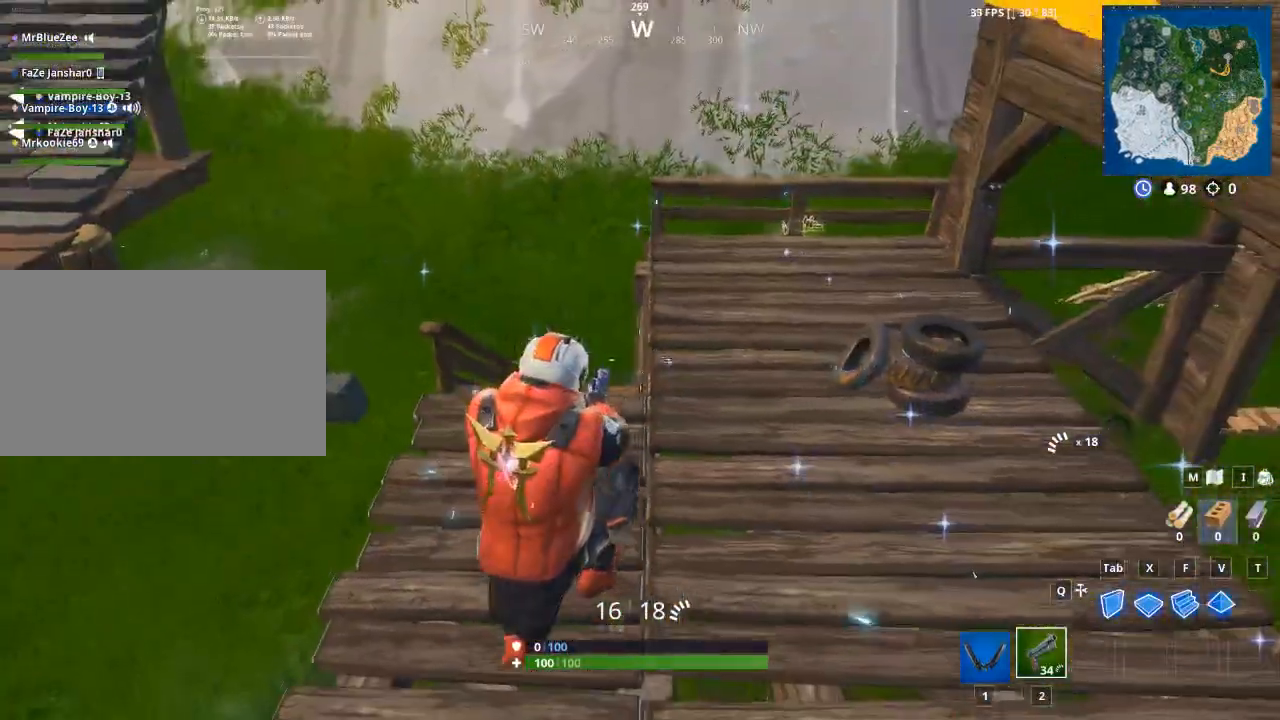
{"keys": [], "mouse": [], "mouse_move": "still", "events": [[16, "d", "up"], [200, "w", "up"]]}
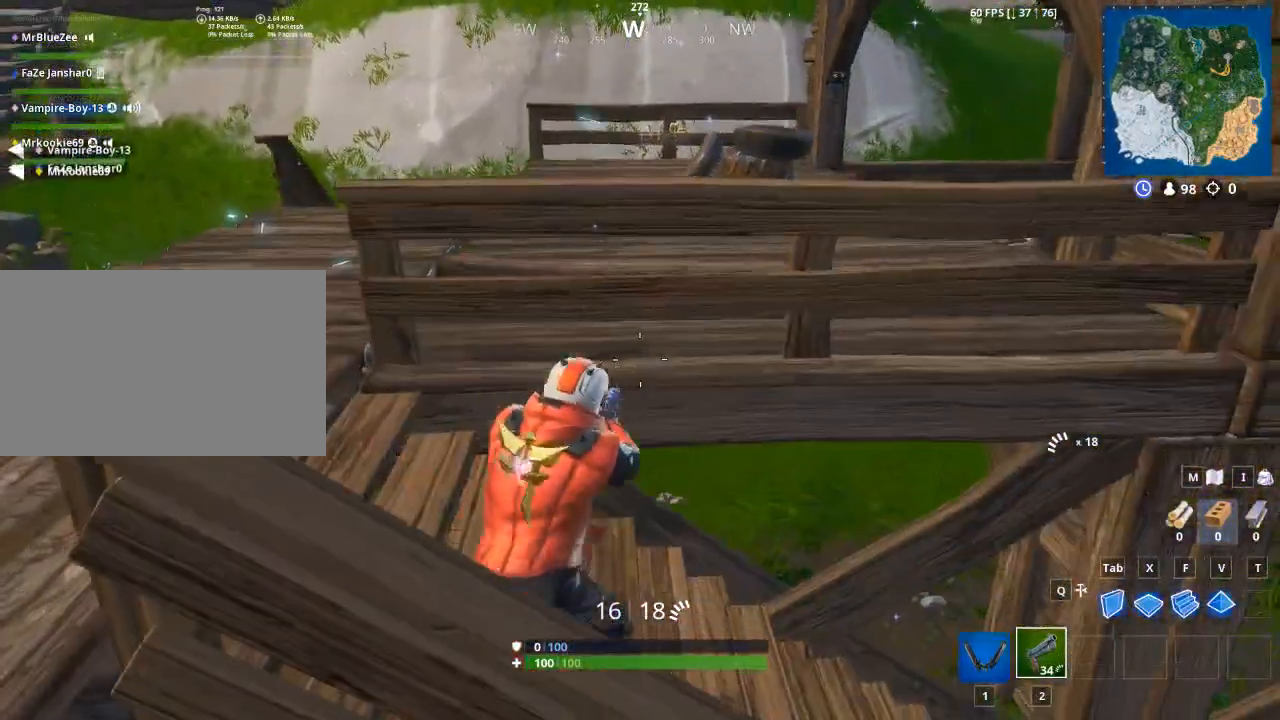
{"keys": [], "mouse": [], "mouse_move": "still", "events": []}
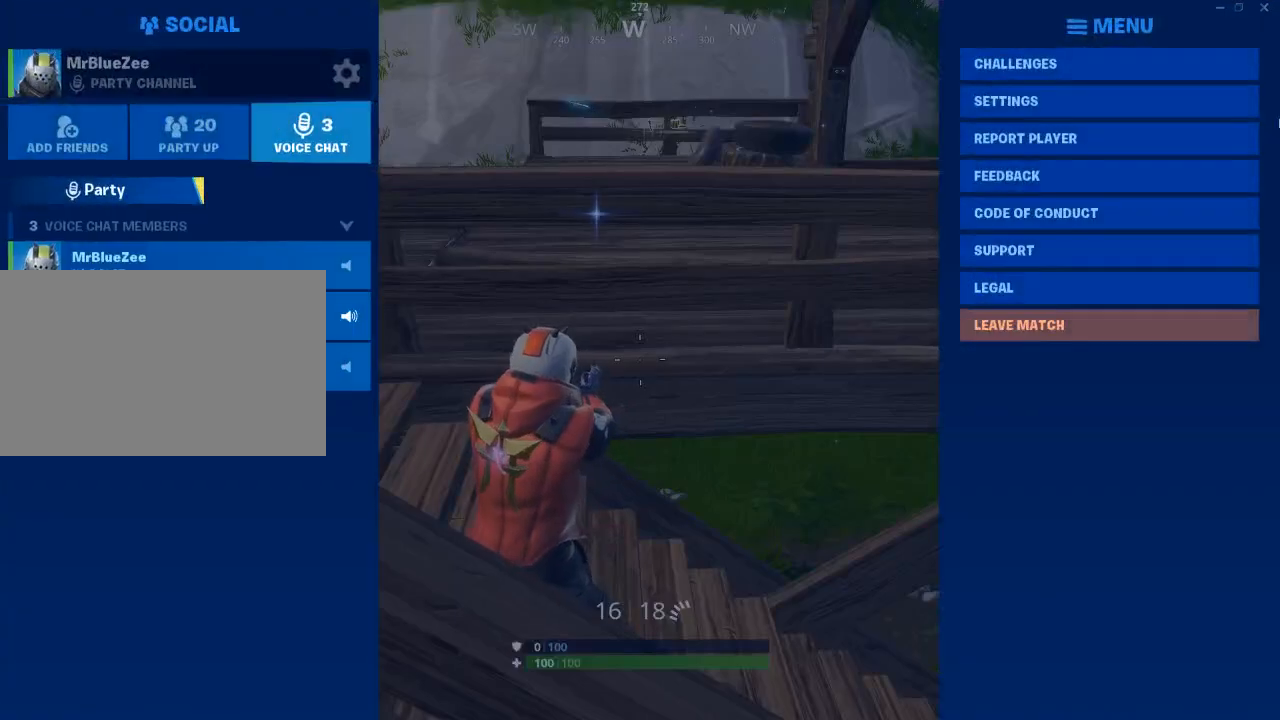
{"keys": [], "mouse": [], "mouse_move": "right", "events": []}
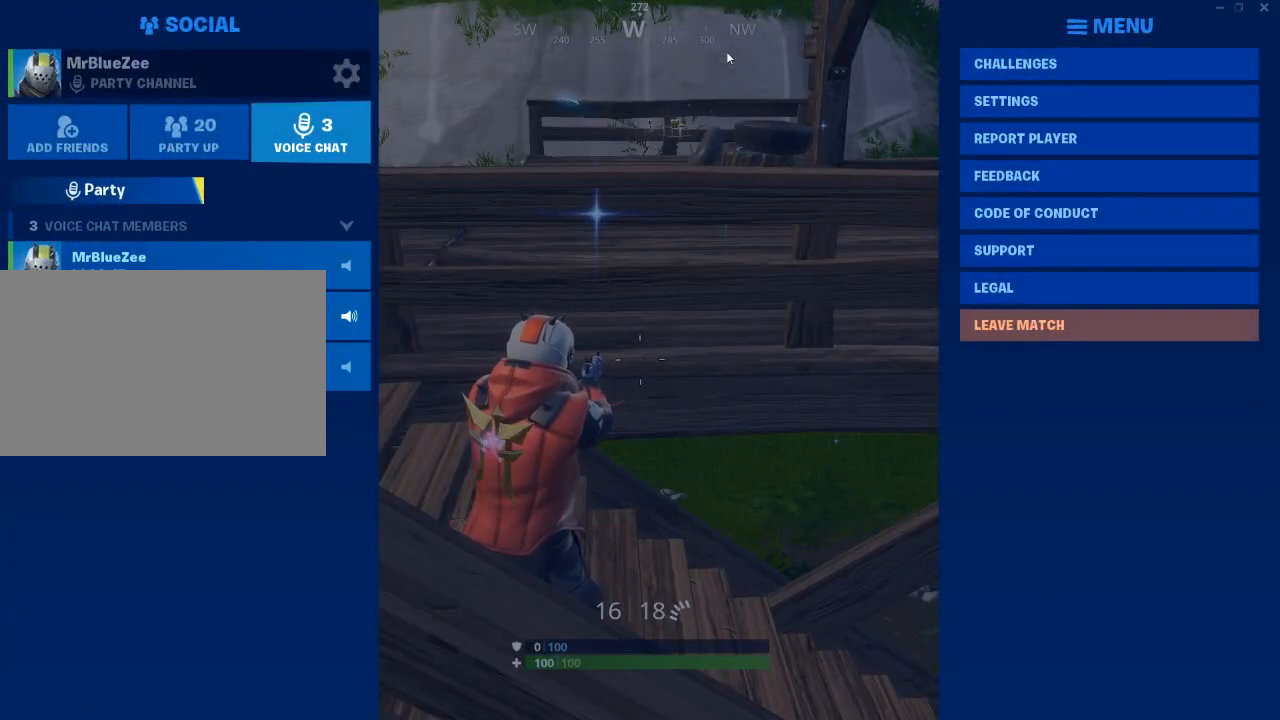
{"keys": [], "mouse": [], "mouse_move": "up-left", "events": []}
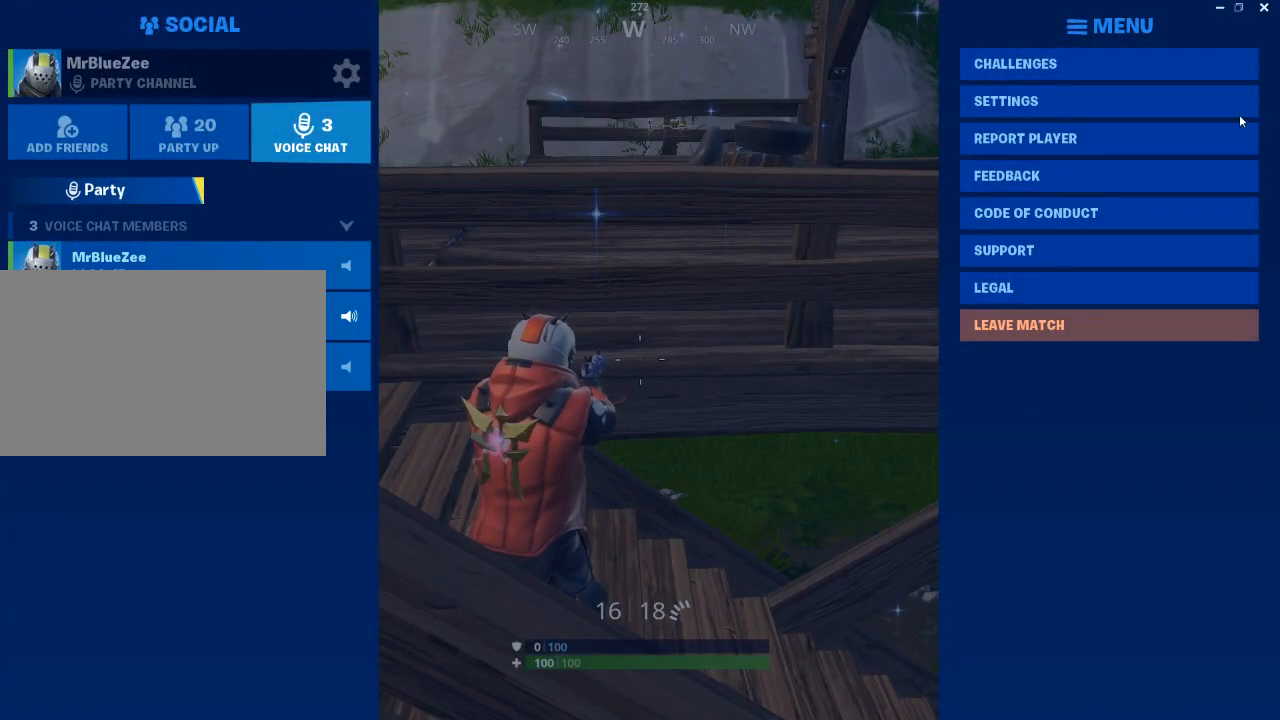
{"keys": [], "mouse": [], "mouse_move": "still", "events": [[350, "mouse_left", "down"], [450, "mouse_left", "up"]]}
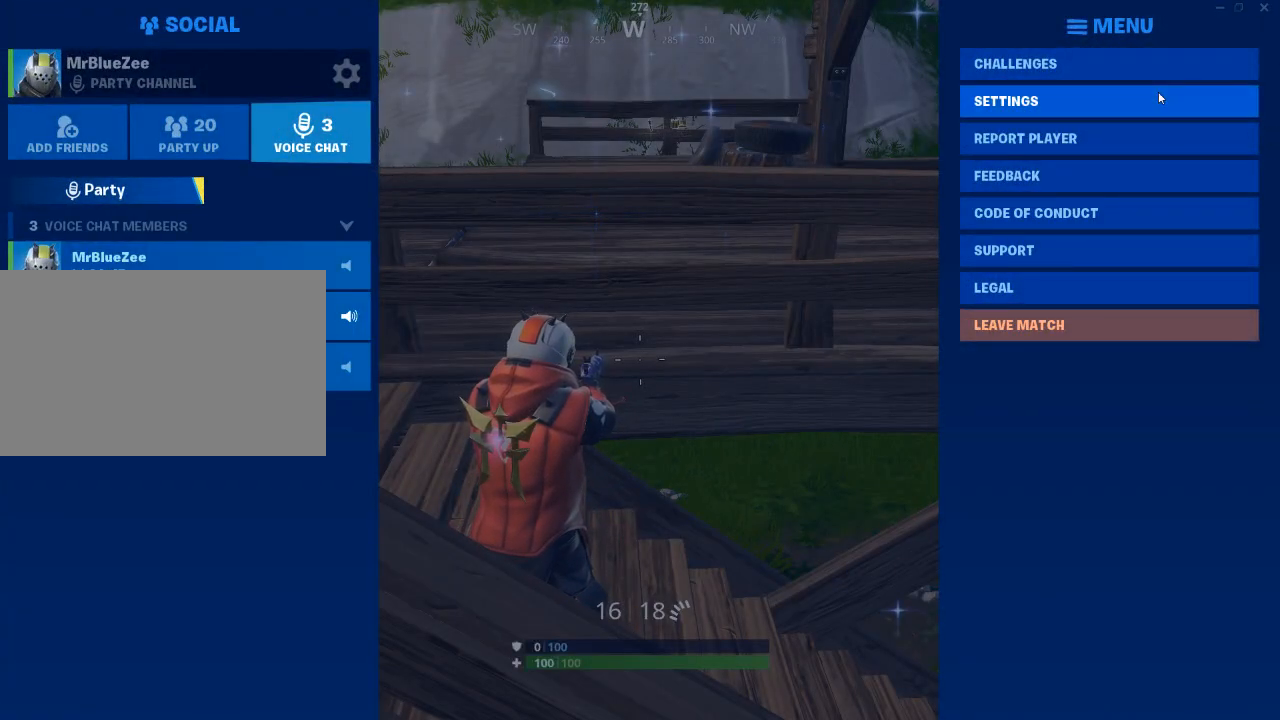
{"keys": [], "mouse": [], "mouse_move": "still", "events": []}
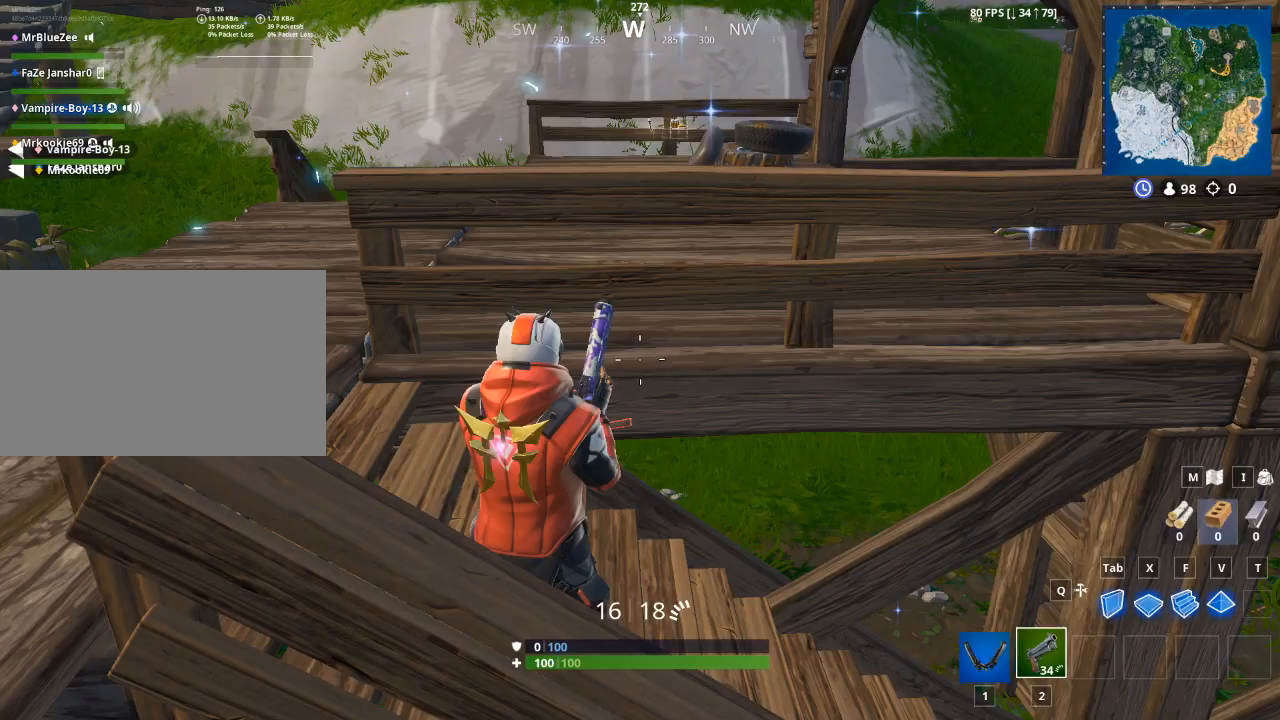
{"keys": [], "mouse": [], "mouse_move": "up-left", "events": []}
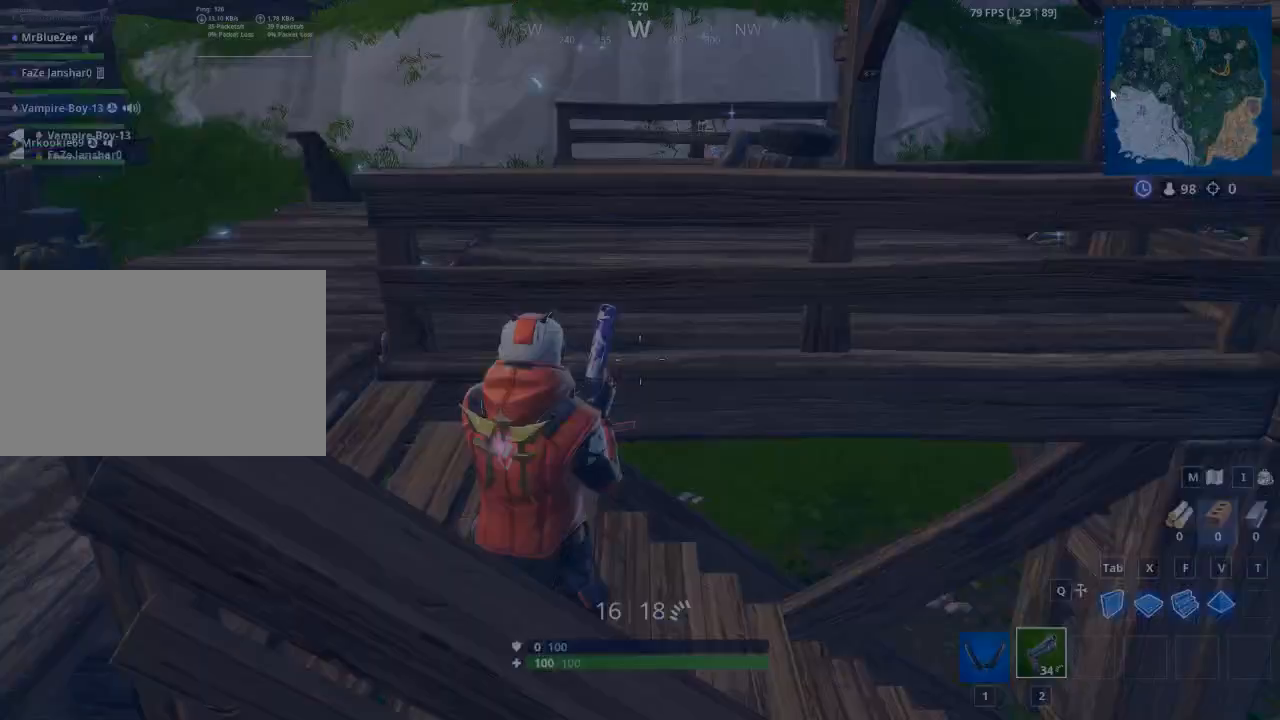
{"keys": [], "mouse": [], "mouse_move": "up-left", "events": []}
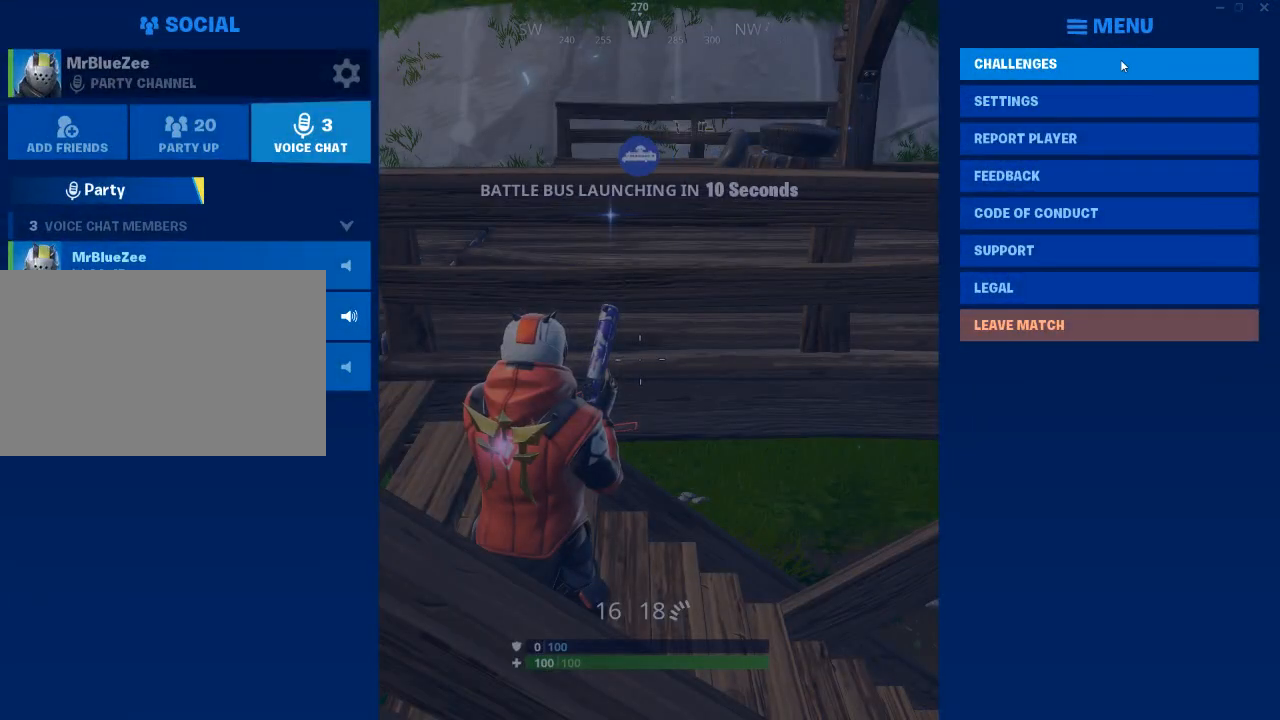
{"keys": [], "mouse": [], "mouse_move": "left", "events": [[83, "mouse_left", "down"], [183, "mouse_left", "up"]]}
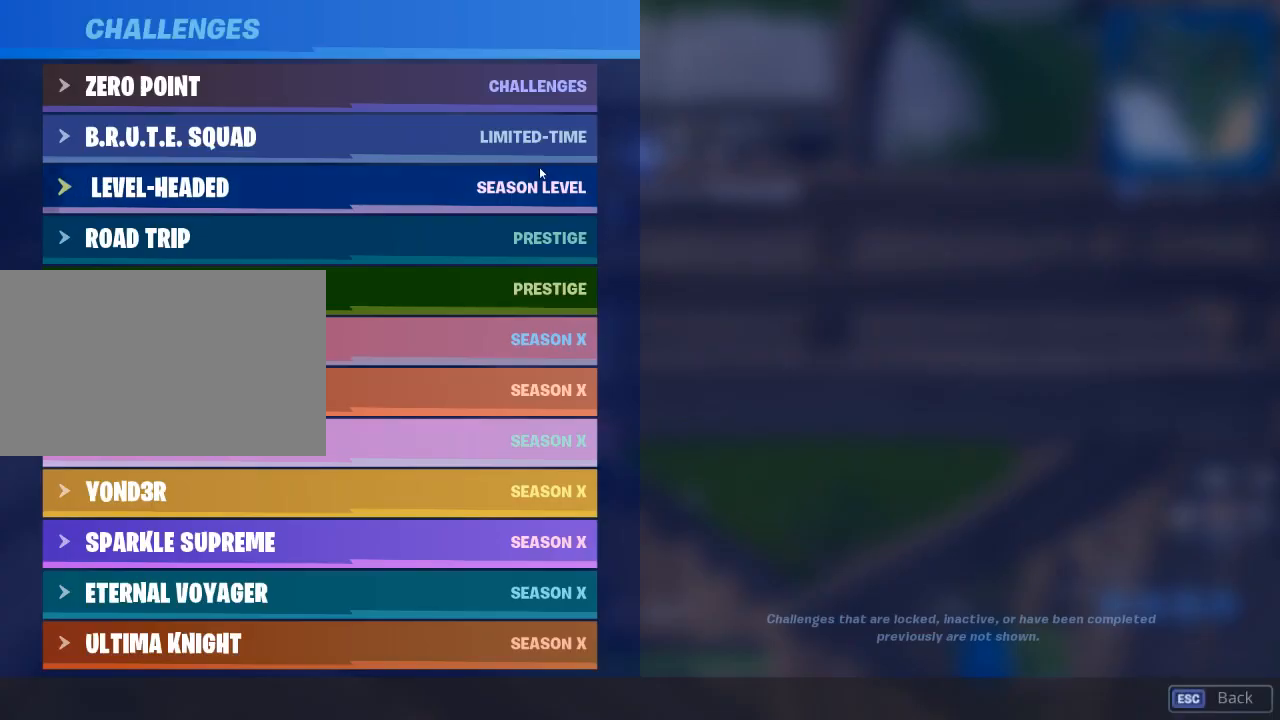
{"keys": [], "mouse": [], "mouse_move": "still", "events": []}
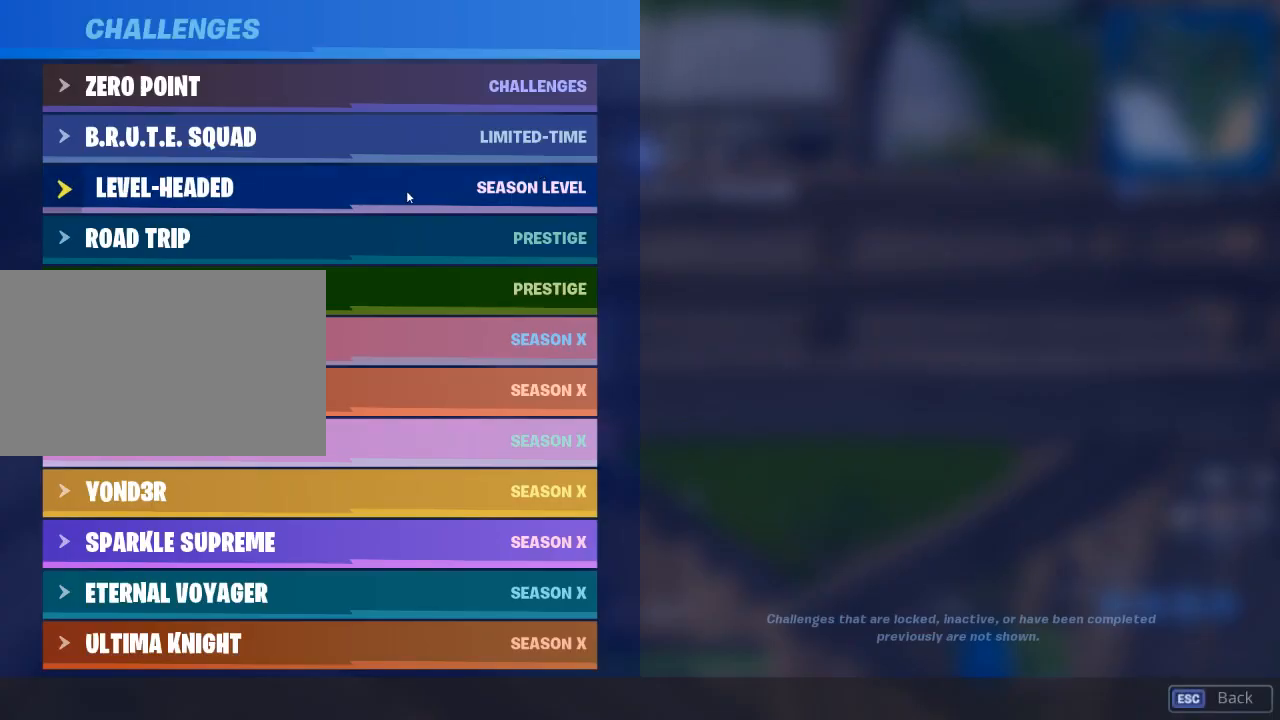
{"keys": [], "mouse": [], "mouse_move": "still", "events": []}
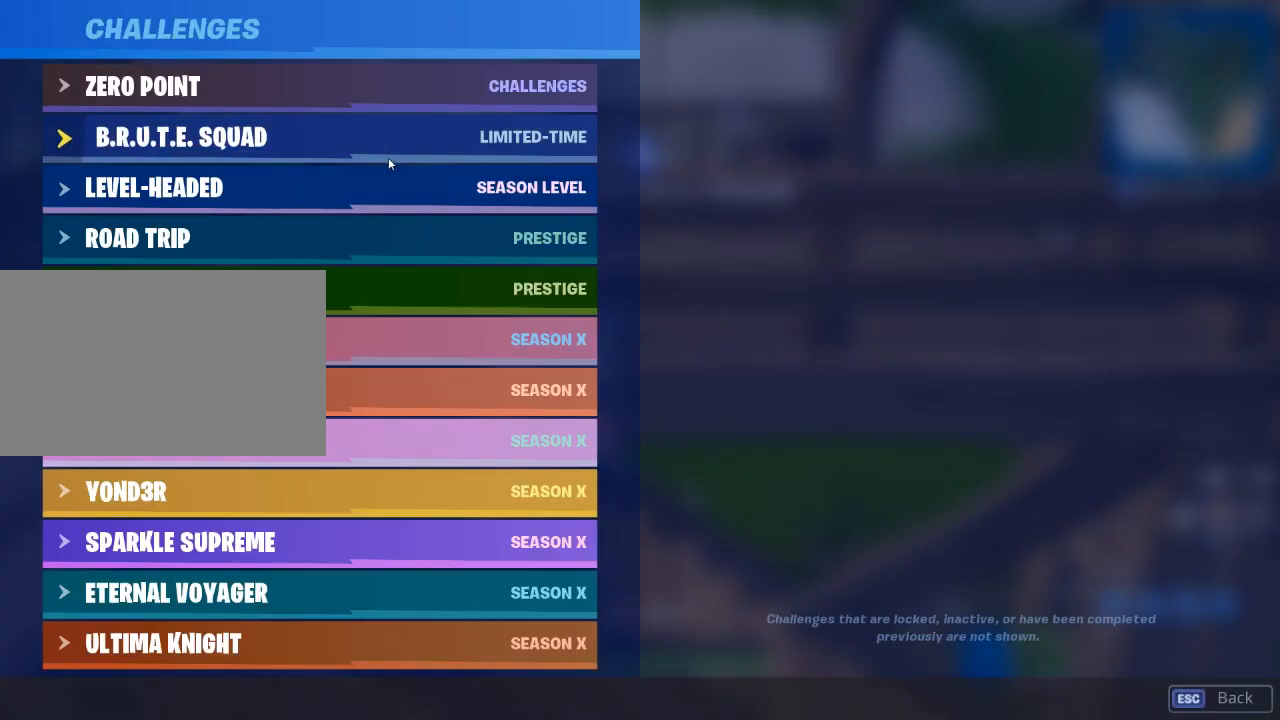
{"keys": [], "mouse": [], "mouse_move": "left", "events": []}